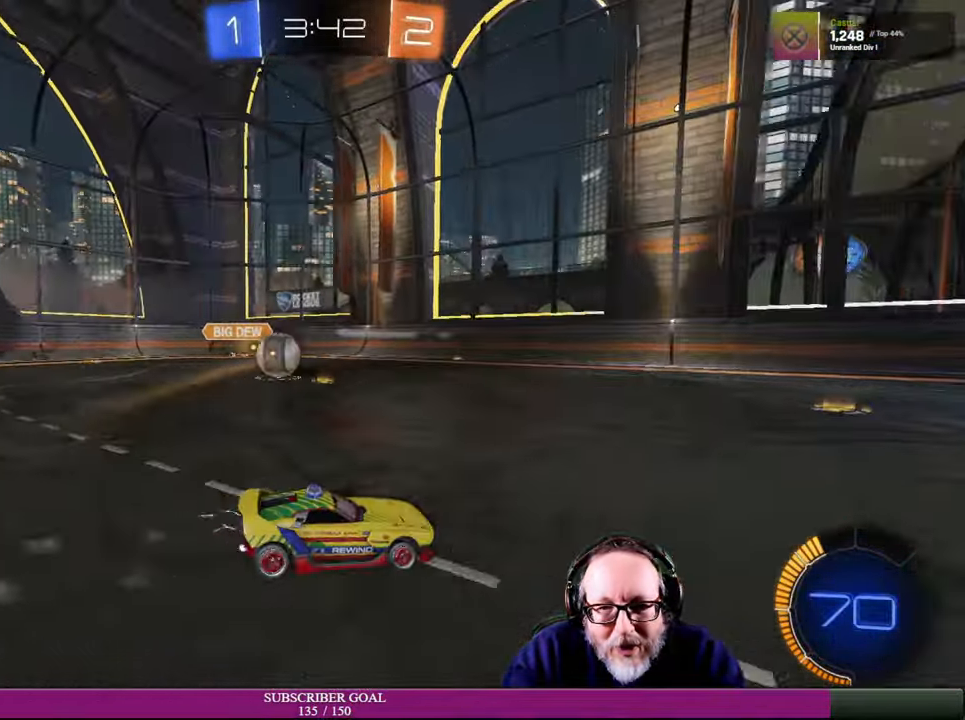
Gameplay with a controller (PlayStation layout); each line is a JSON object with the inputs held at the frame after it. "events" lists button and stick changes between this image and that frame as [ms after this image, input, new state], when the widget could be followed in between. Not read: L3 R3.
{"buttons": ["R2"], "left_stick": "center", "right_stick": "center", "events": [[117, "left_stick", "center"], [184, "left_stick", "up-left"], [350, "left_stick", "down-left"], [417, "left_stick", "center"]]}
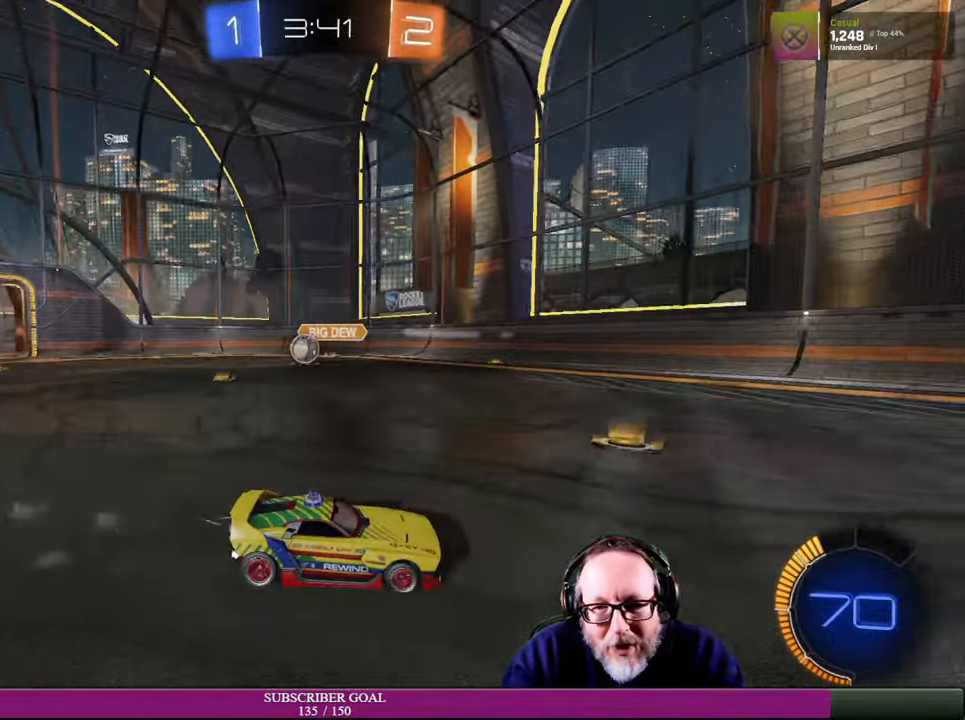
{"buttons": ["R2"], "left_stick": "center", "right_stick": "center", "events": [[50, "left_stick", "right"], [417, "left_stick", "center"]]}
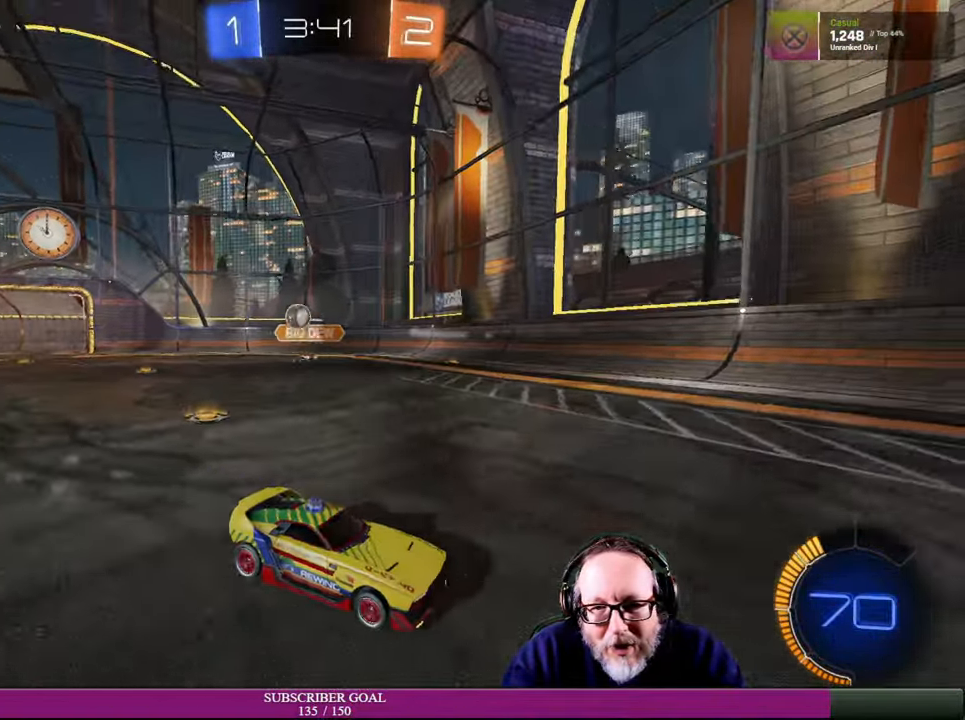
{"buttons": ["R2"], "left_stick": "center", "right_stick": "center", "events": [[17, "TRIANGLE", "down"], [100, "TRIANGLE", "up"]]}
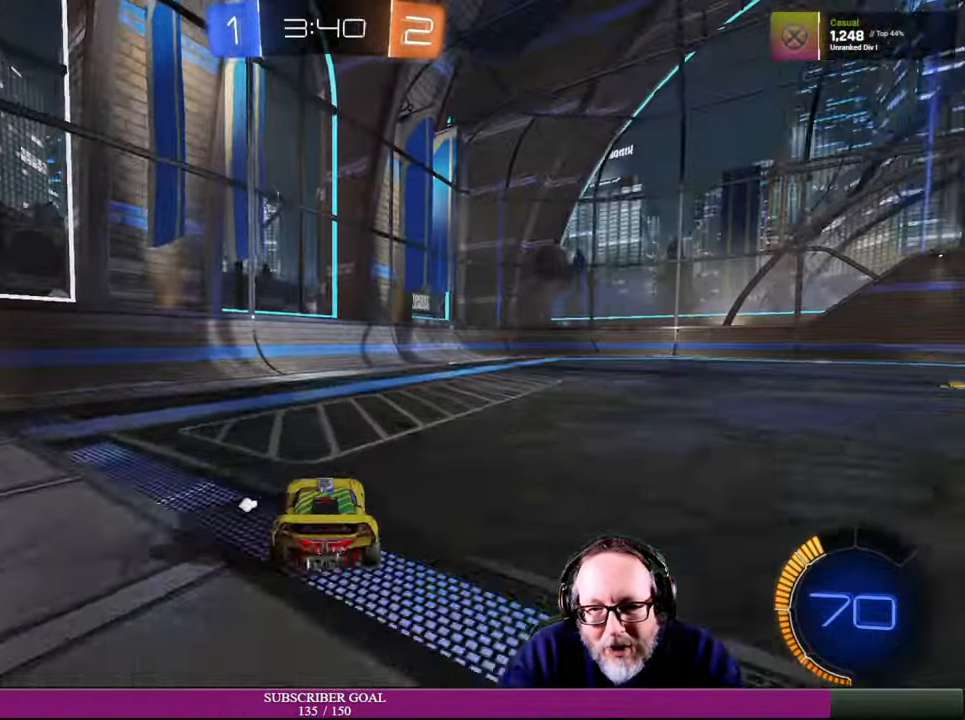
{"buttons": ["R2"], "left_stick": "center", "right_stick": "center", "events": [[50, "left_stick", "down-right"], [150, "TRIANGLE", "down"], [234, "TRIANGLE", "up"], [250, "left_stick", "right"], [450, "left_stick", "center"]]}
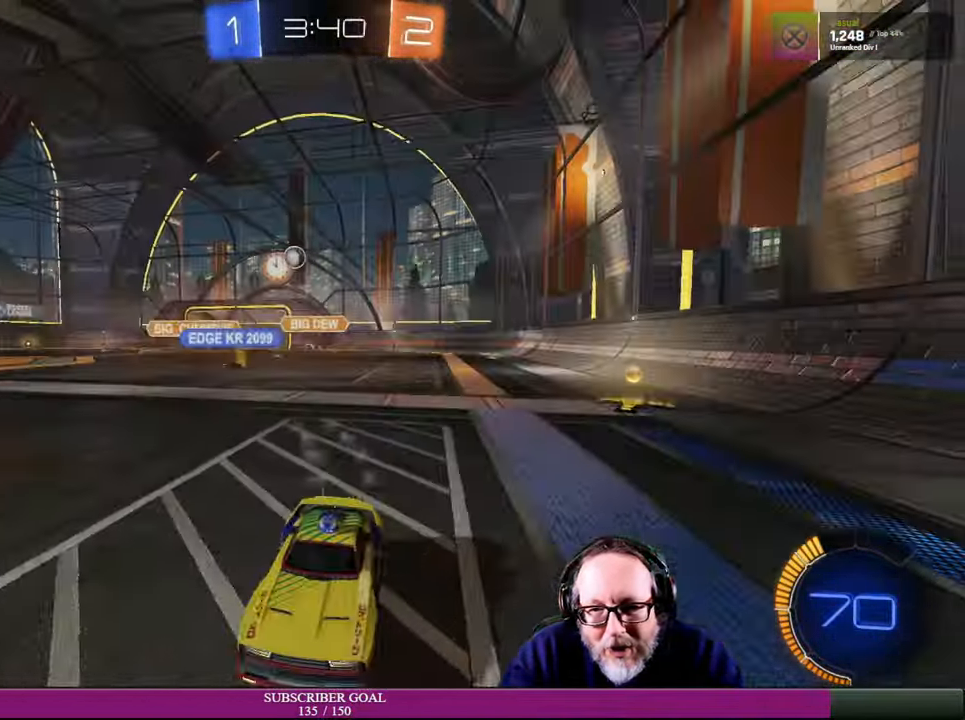
{"buttons": ["R2"], "left_stick": "down-right", "right_stick": "center", "events": [[350, "left_stick", "down-right"]]}
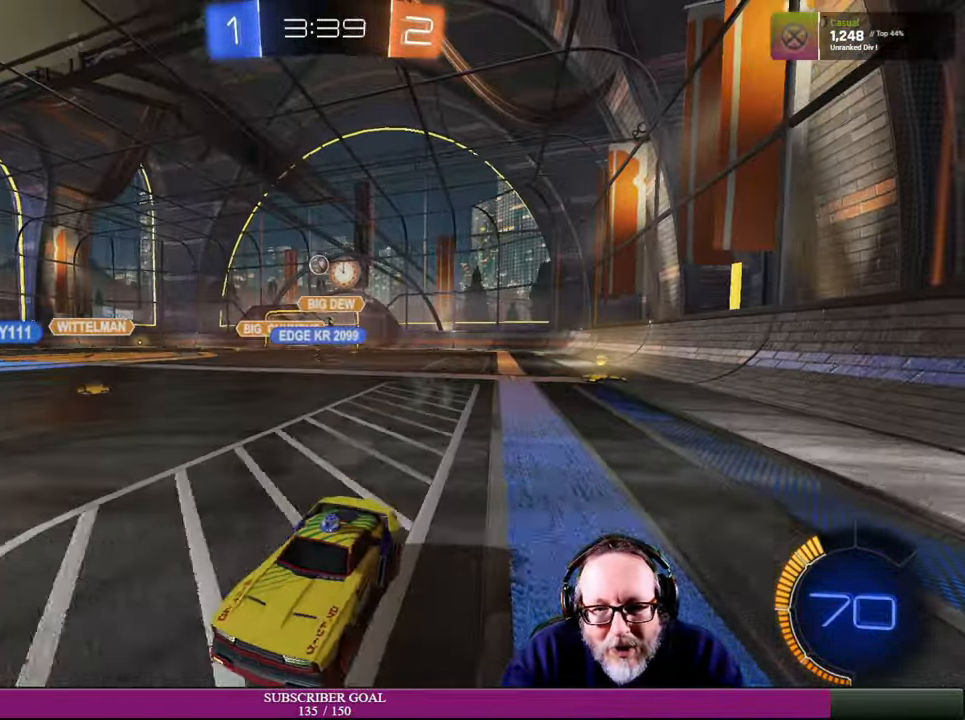
{"buttons": ["R2"], "left_stick": "right", "right_stick": "center", "events": [[50, "left_stick", "right"], [217, "left_stick", "down-right"], [450, "left_stick", "right"]]}
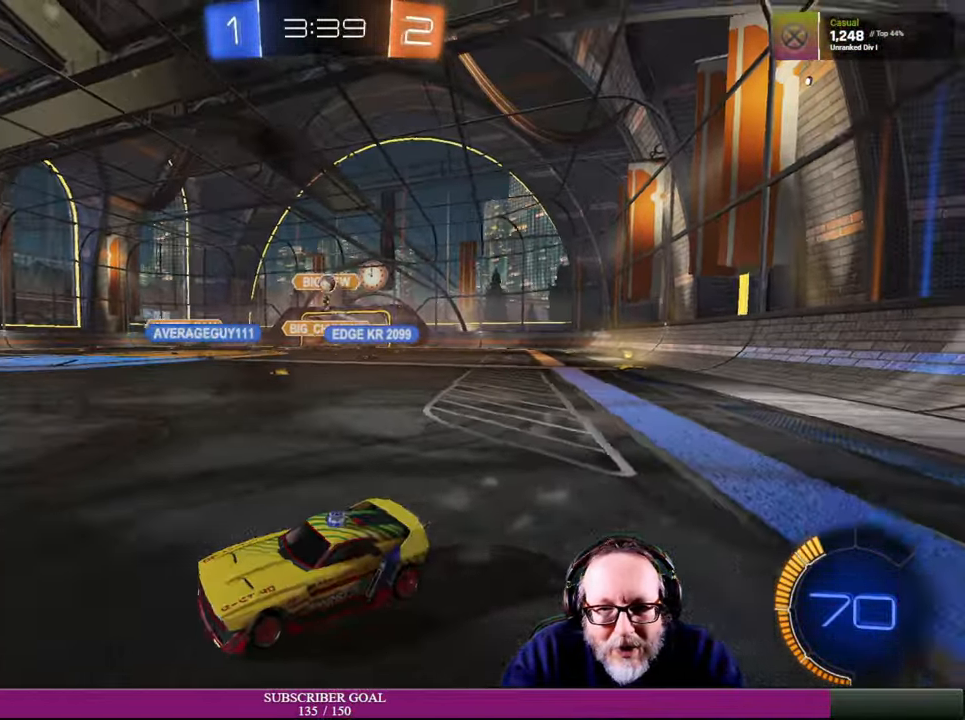
{"buttons": ["R2"], "left_stick": "right", "right_stick": "center", "events": []}
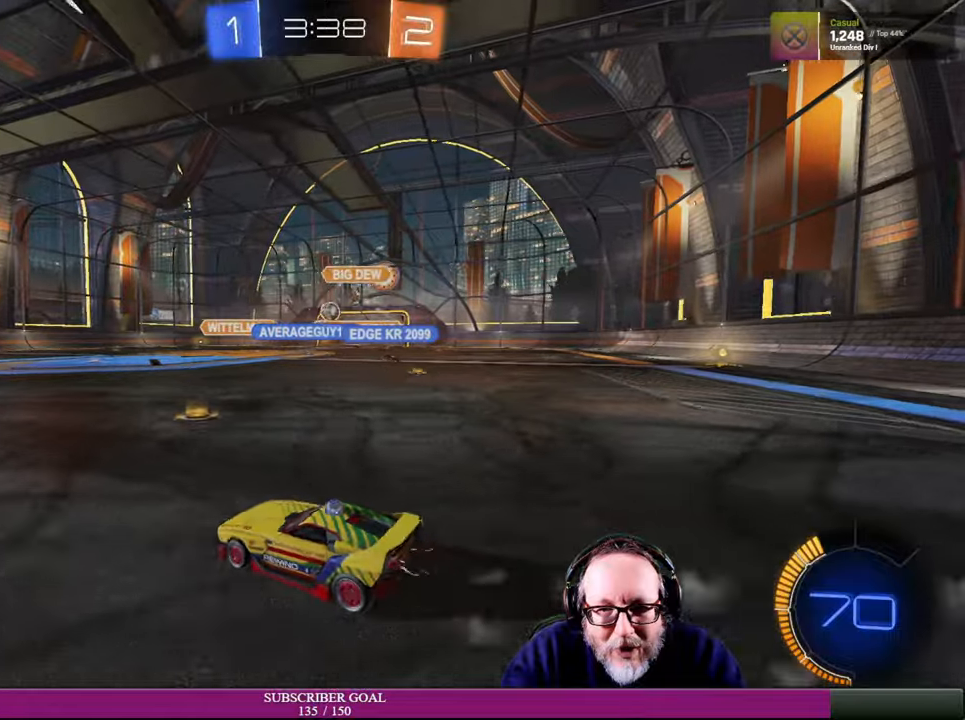
{"buttons": ["R1", "R2"], "left_stick": "center", "right_stick": "center", "events": [[383, "R1", "down"], [383, "left_stick", "up"], [466, "left_stick", "center"]]}
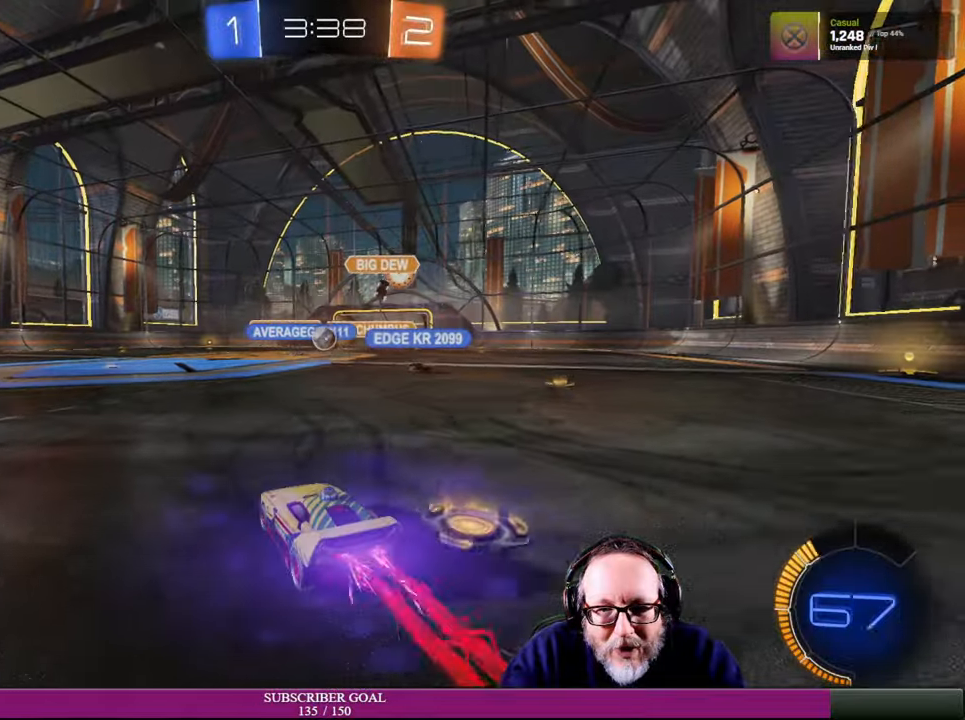
{"buttons": ["CROSS", "R1", "R2"], "left_stick": "left", "right_stick": "center", "events": [[166, "R1", "up"], [216, "left_stick", "down-right"], [266, "CROSS", "down"], [266, "R1", "down"], [433, "left_stick", "left"]]}
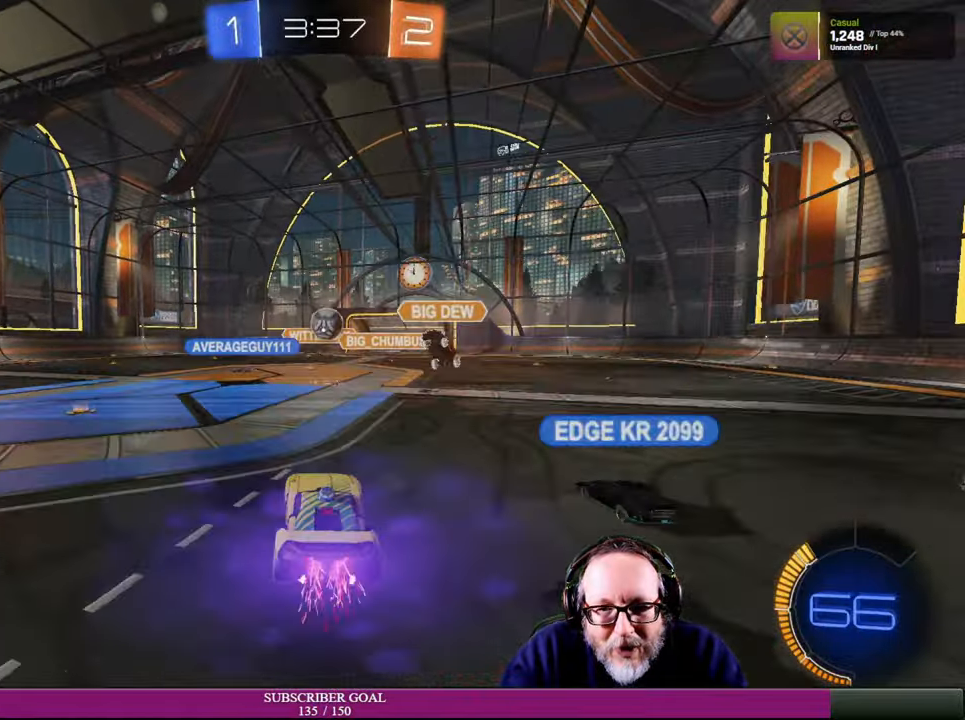
{"buttons": ["CROSS", "R1", "R2"], "left_stick": "up-right", "right_stick": "center", "events": [[66, "left_stick", "up-left"], [200, "left_stick", "center"], [266, "left_stick", "left"], [400, "left_stick", "center"], [500, "left_stick", "up-right"]]}
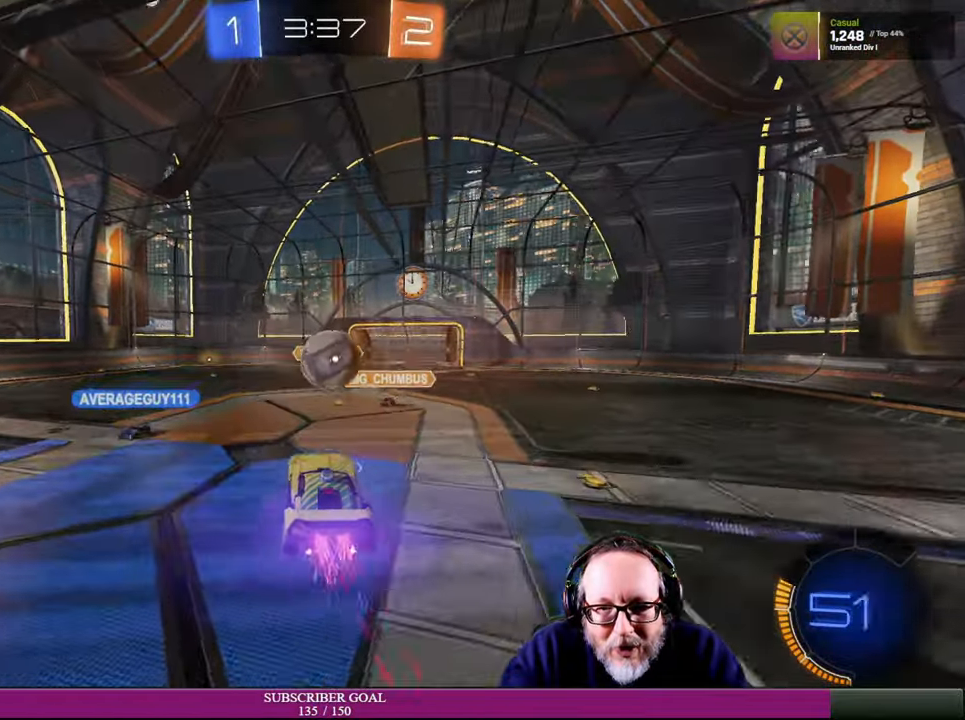
{"buttons": ["R2"], "left_stick": "up", "right_stick": "center", "events": [[50, "CROSS", "up"], [50, "R1", "up"], [50, "left_stick", "up"], [133, "R1", "down"], [166, "CROSS", "down"], [200, "R1", "up"], [333, "CROSS", "up"]]}
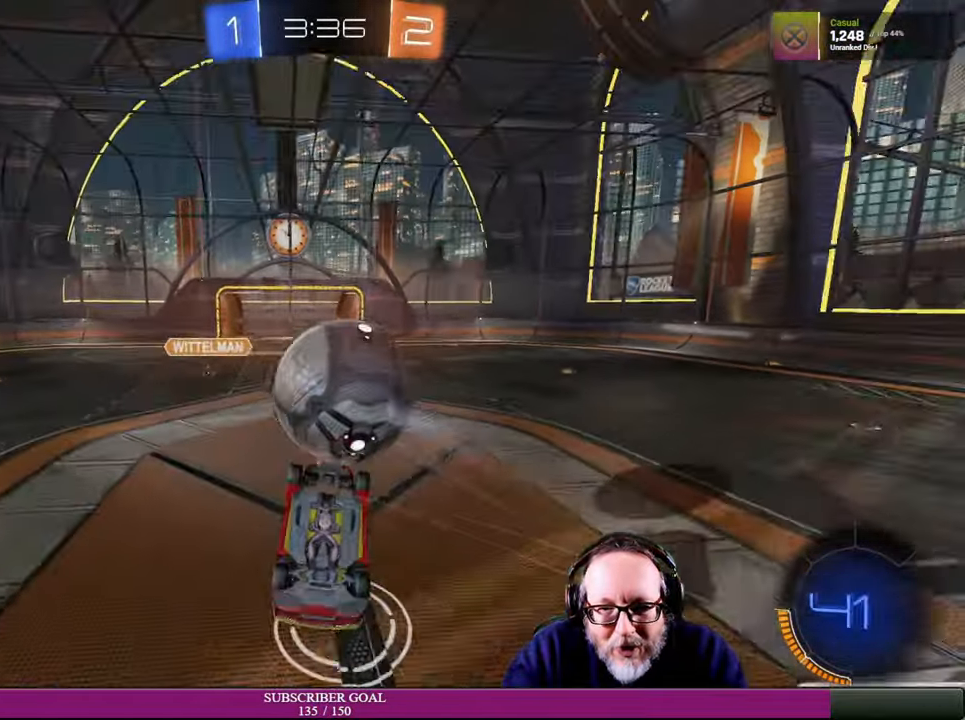
{"buttons": ["R1", "R2"], "left_stick": "up-right", "right_stick": "center", "events": [[283, "R1", "down"], [416, "left_stick", "up-right"]]}
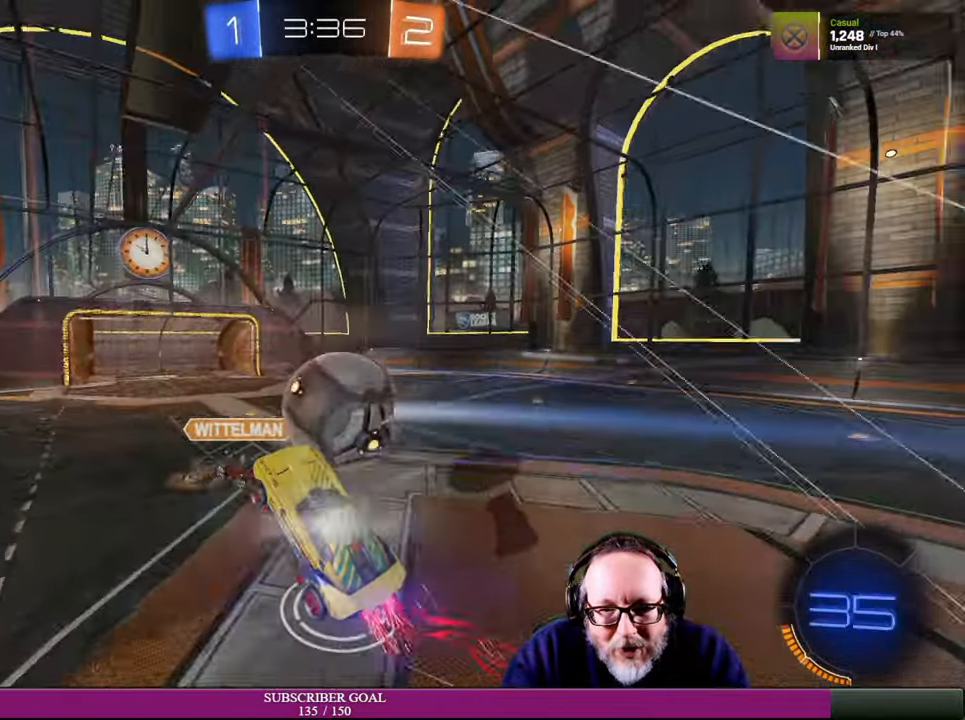
{"buttons": ["R2"], "left_stick": "center", "right_stick": "center", "events": [[383, "left_stick", "right"], [416, "R1", "up"], [500, "left_stick", "center"]]}
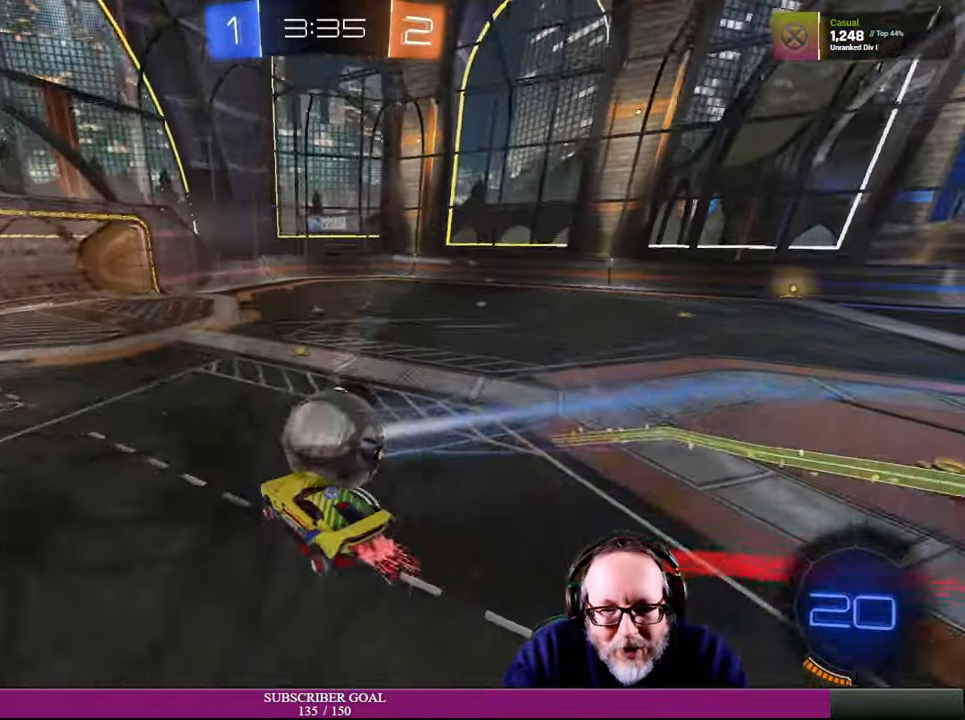
{"buttons": [], "left_stick": "left", "right_stick": "center", "events": [[33, "left_stick", "up-left"], [133, "left_stick", "right"], [266, "left_stick", "center"], [300, "R2", "up"], [366, "left_stick", "left"]]}
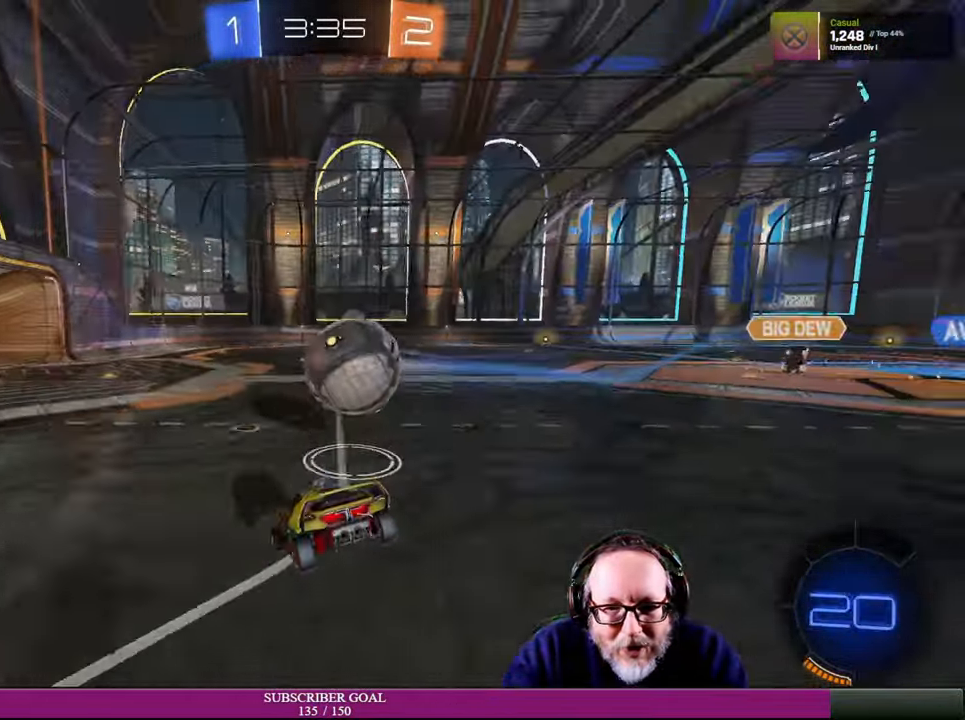
{"buttons": ["R2"], "left_stick": "center", "right_stick": "center", "events": [[450, "R2", "down"], [483, "left_stick", "center"]]}
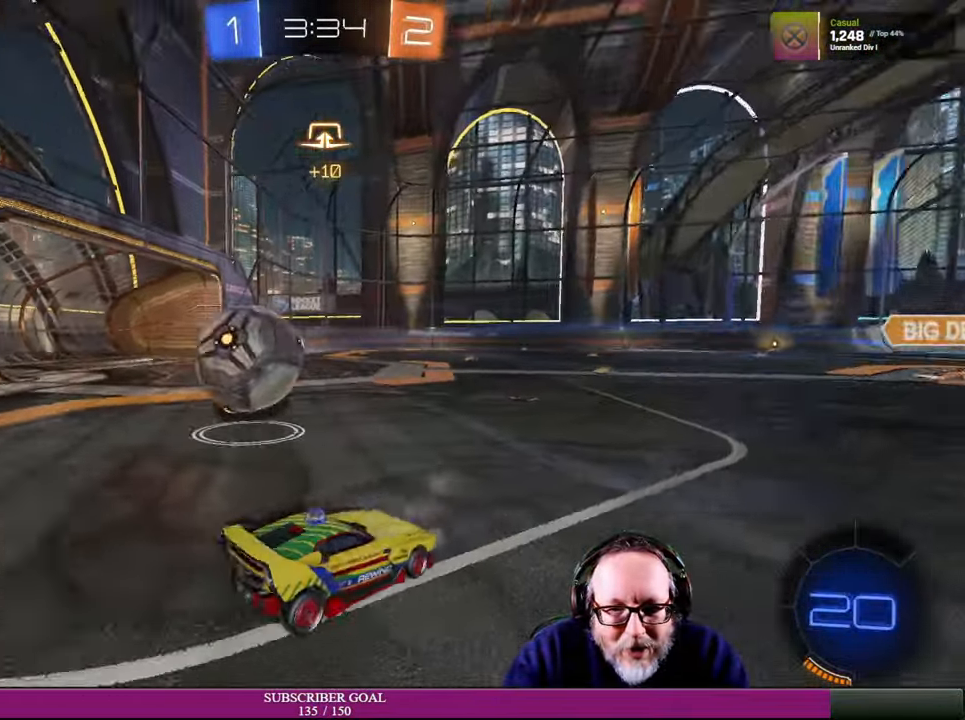
{"buttons": ["R2"], "left_stick": "right", "right_stick": "center", "events": [[150, "left_stick", "right"]]}
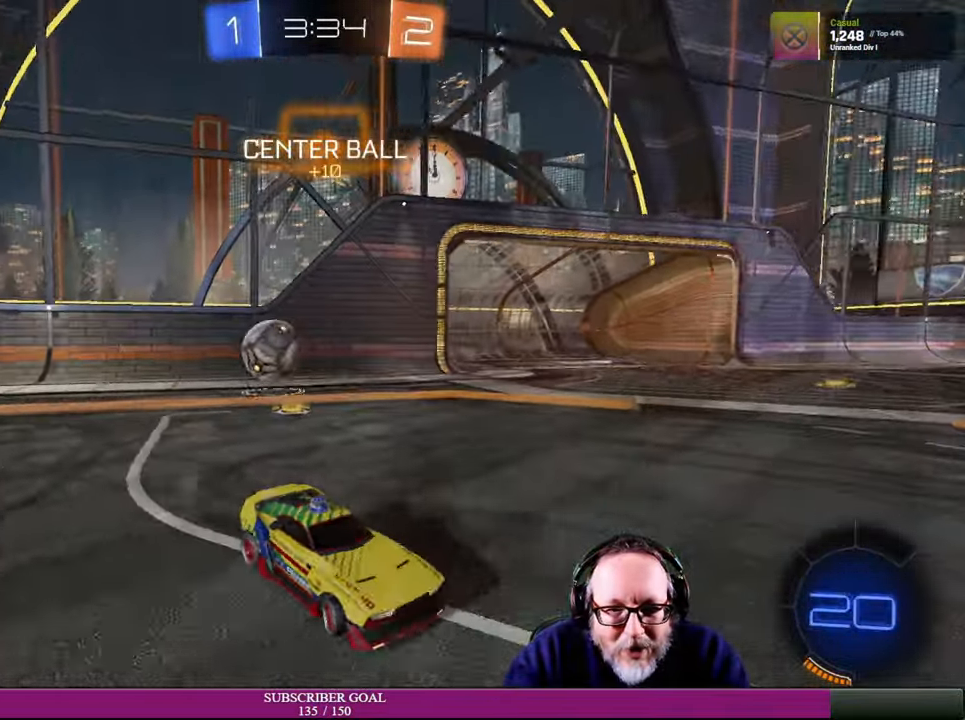
{"buttons": ["R2"], "left_stick": "right", "right_stick": "center", "events": [[216, "L1", "down"], [283, "R2", "up"], [350, "L1", "up"], [400, "R2", "down"]]}
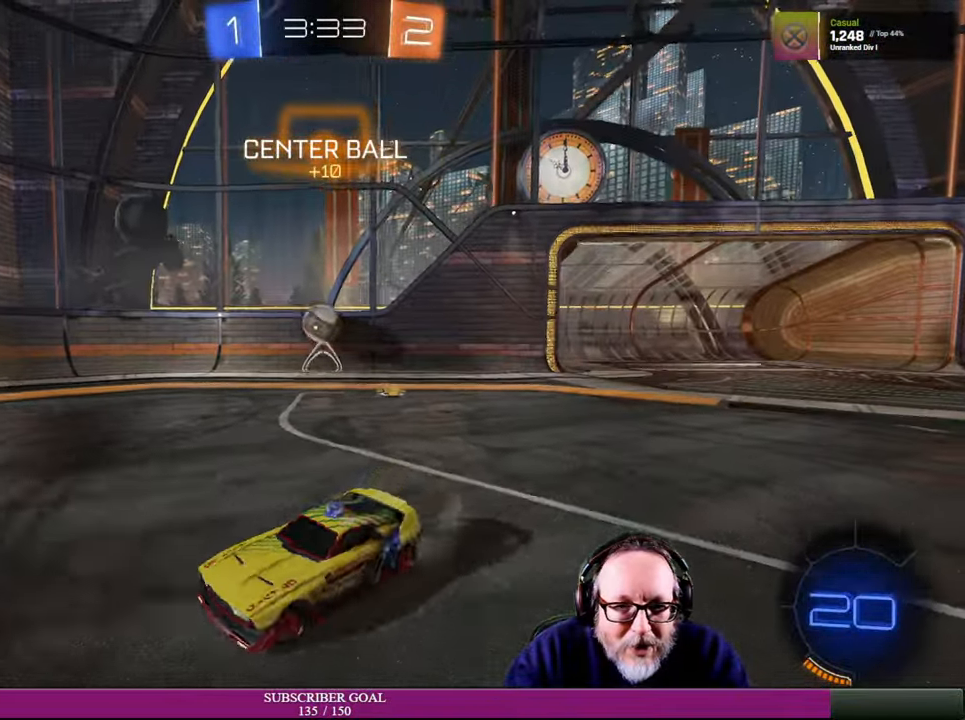
{"buttons": ["R2"], "left_stick": "up-right", "right_stick": "center", "events": [[500, "left_stick", "up-right"]]}
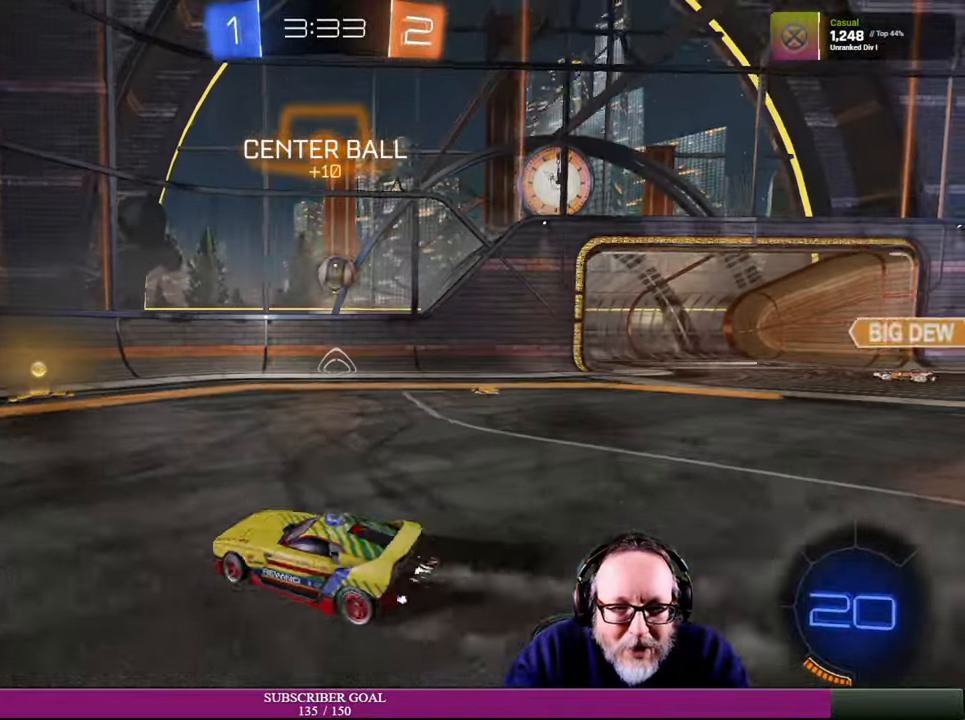
{"buttons": ["R2"], "left_stick": "right", "right_stick": "center", "events": [[16, "R1", "down"], [116, "R1", "up"], [116, "left_stick", "up"], [250, "left_stick", "center"], [400, "left_stick", "right"]]}
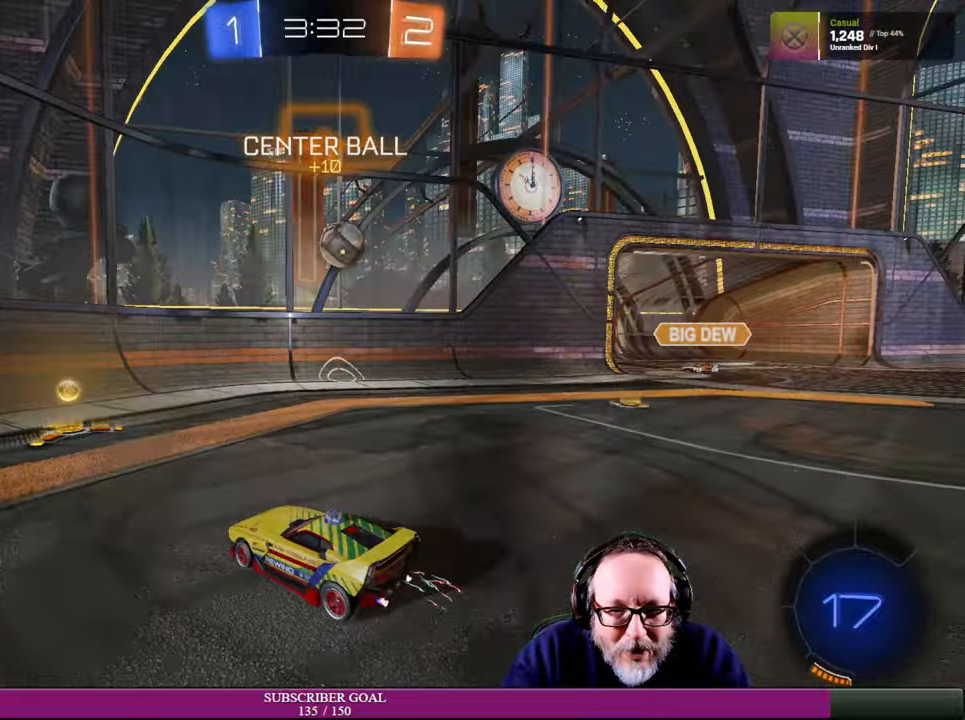
{"buttons": [], "left_stick": "right", "right_stick": "center", "events": [[117, "R2", "up"]]}
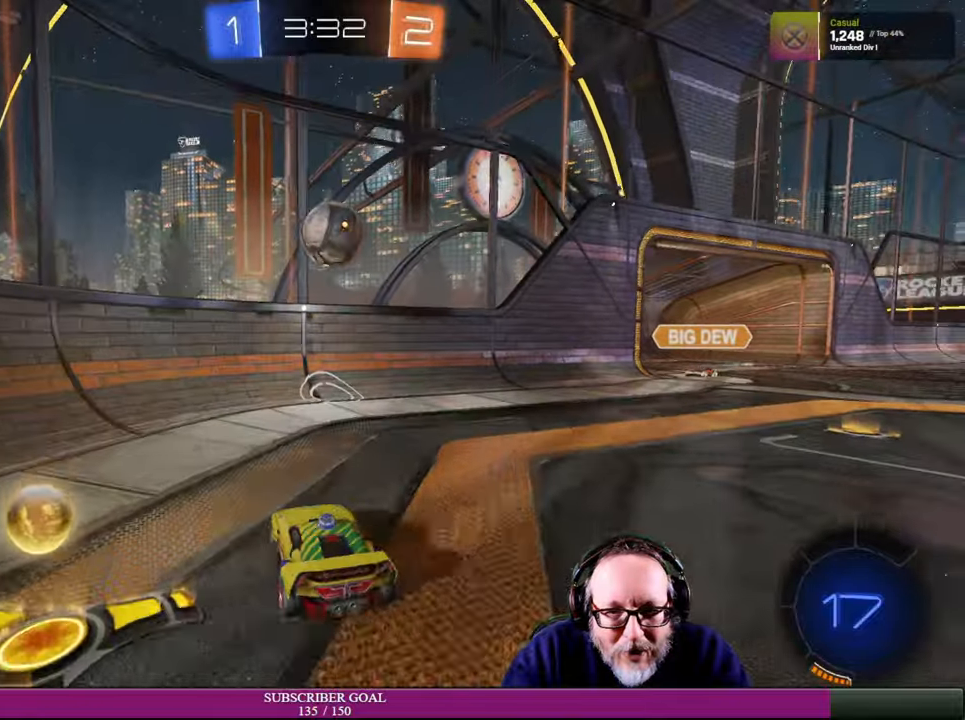
{"buttons": ["CROSS", "R1", "R2"], "left_stick": "up-right", "right_stick": "center", "events": [[50, "left_stick", "center"], [100, "left_stick", "left"], [134, "R1", "down"], [134, "R2", "down"], [167, "left_stick", "down-left"], [184, "CROSS", "down"], [367, "left_stick", "center"], [434, "left_stick", "up-right"]]}
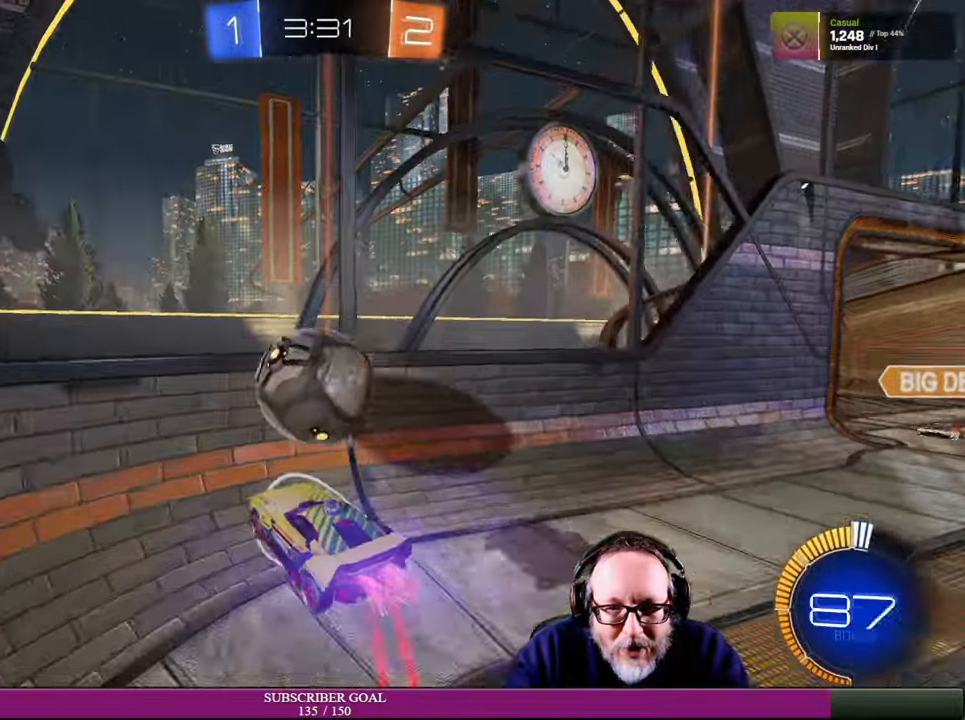
{"buttons": ["R2"], "left_stick": "up-right", "right_stick": "center", "events": [[17, "CROSS", "up"], [17, "R1", "up"], [84, "left_stick", "up"], [417, "left_stick", "up-right"]]}
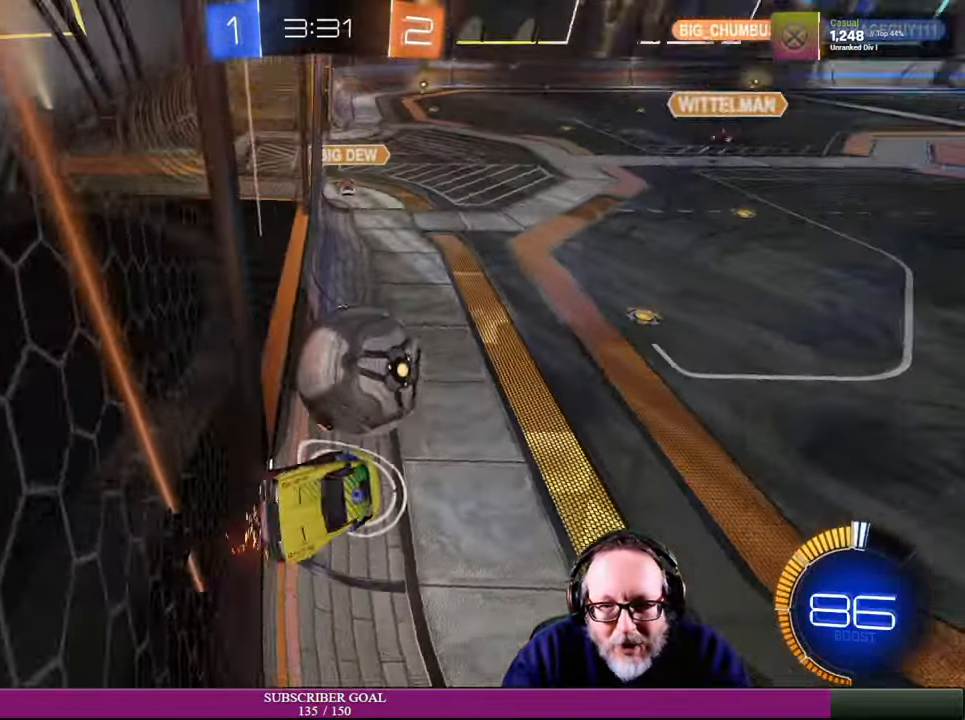
{"buttons": ["R2"], "left_stick": "left", "right_stick": "center", "events": [[317, "left_stick", "up-left"], [484, "left_stick", "left"]]}
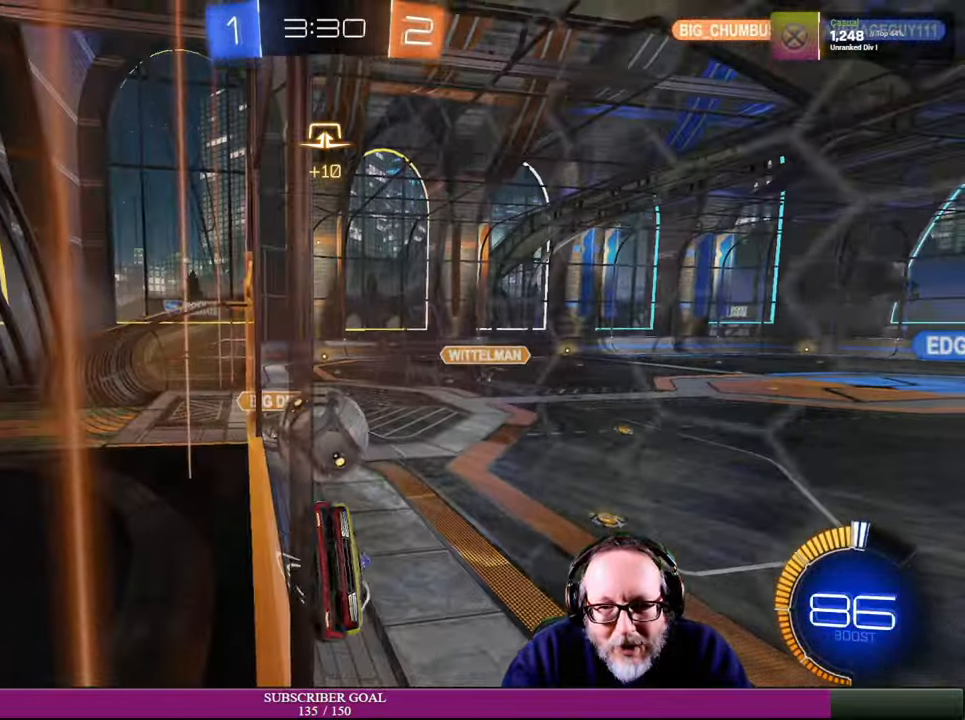
{"buttons": ["R2"], "left_stick": "left", "right_stick": "center", "events": []}
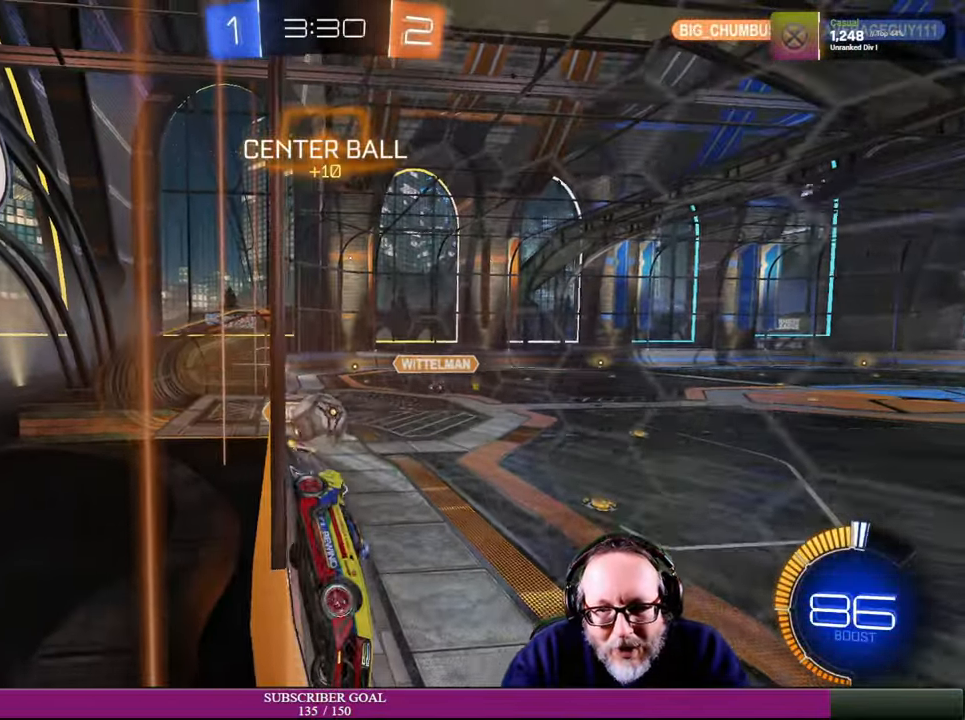
{"buttons": ["R2"], "left_stick": "center", "right_stick": "center", "events": [[367, "left_stick", "center"]]}
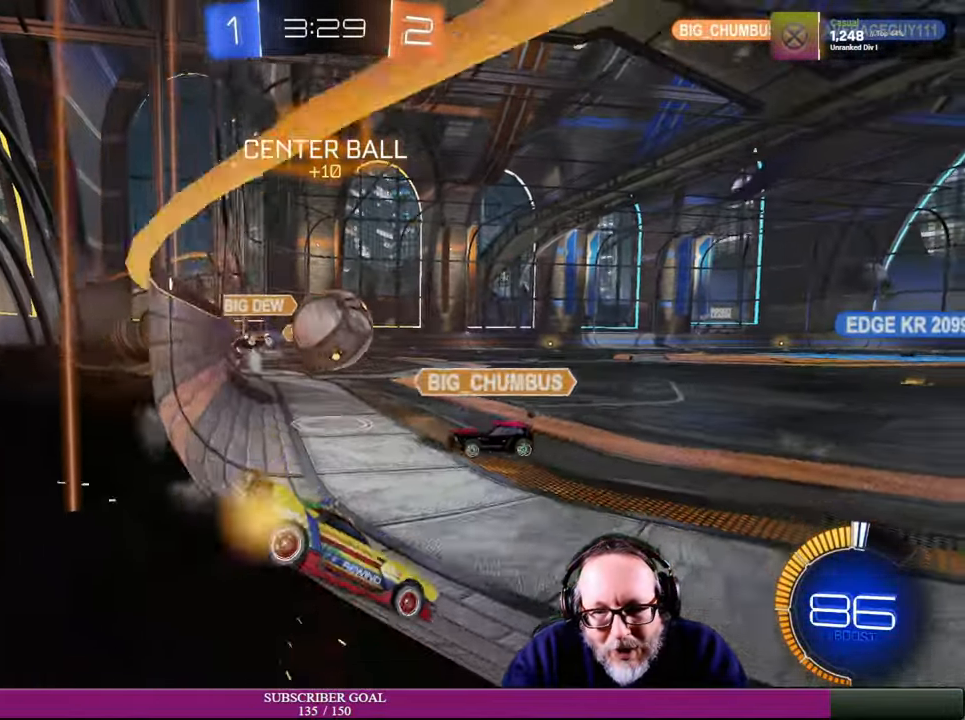
{"buttons": ["R2"], "left_stick": "down-right", "right_stick": "center", "events": [[150, "left_stick", "down"], [167, "R2", "up"], [217, "R2", "down"], [267, "CROSS", "down"], [300, "R1", "down"], [317, "left_stick", "down-right"], [384, "CROSS", "up"], [384, "R1", "up"]]}
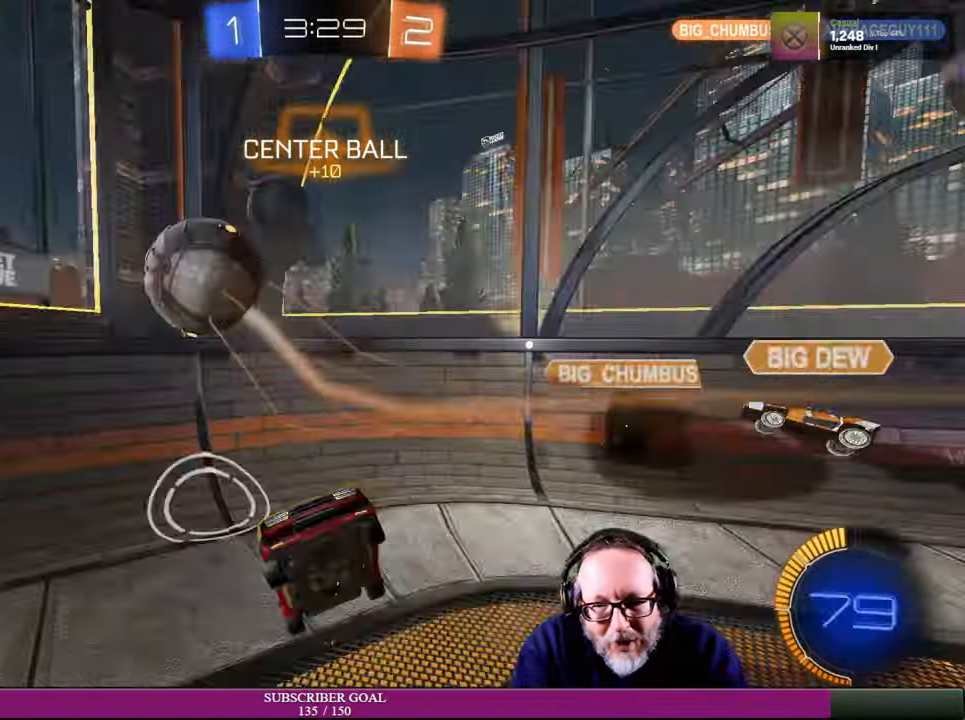
{"buttons": [], "left_stick": "down-right", "right_stick": "center", "events": [[234, "R2", "up"]]}